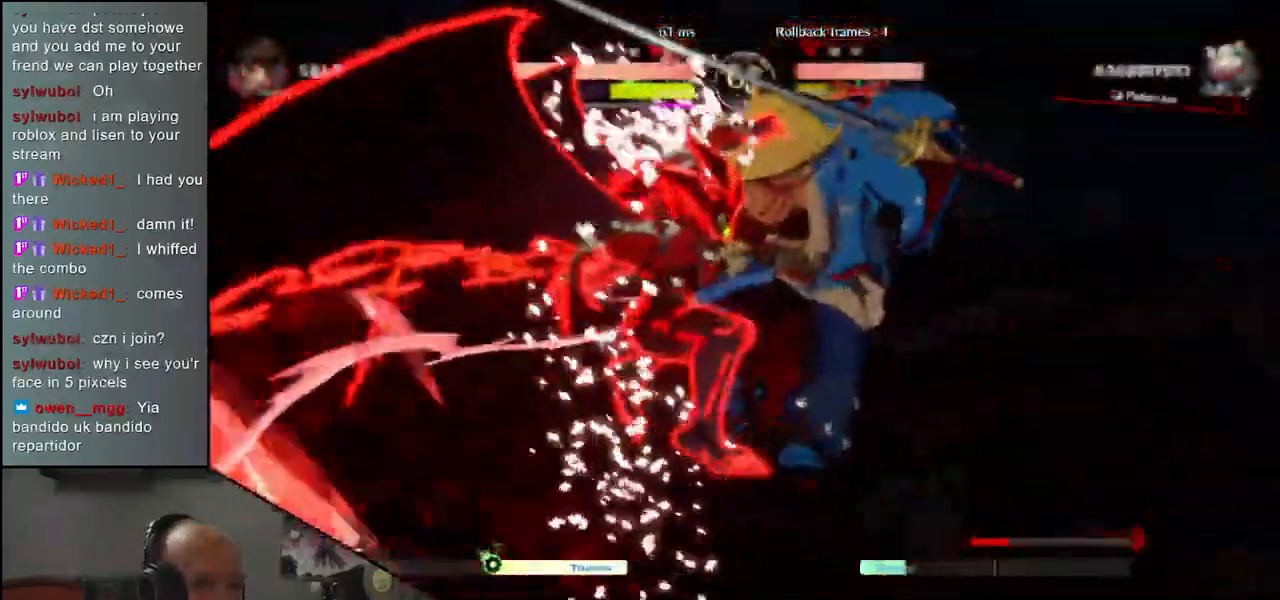
Gameplay with a controller (arcade stick); each line is a JSON object with the inputs held at the frame after it. "events" lists button and stick changes between this image and that frame as [ms after this image, input, new state], when the widget could be followed in between. Not read: L3 R3 other_buttons.
{"buttons": [], "left_stick": "center", "events": []}
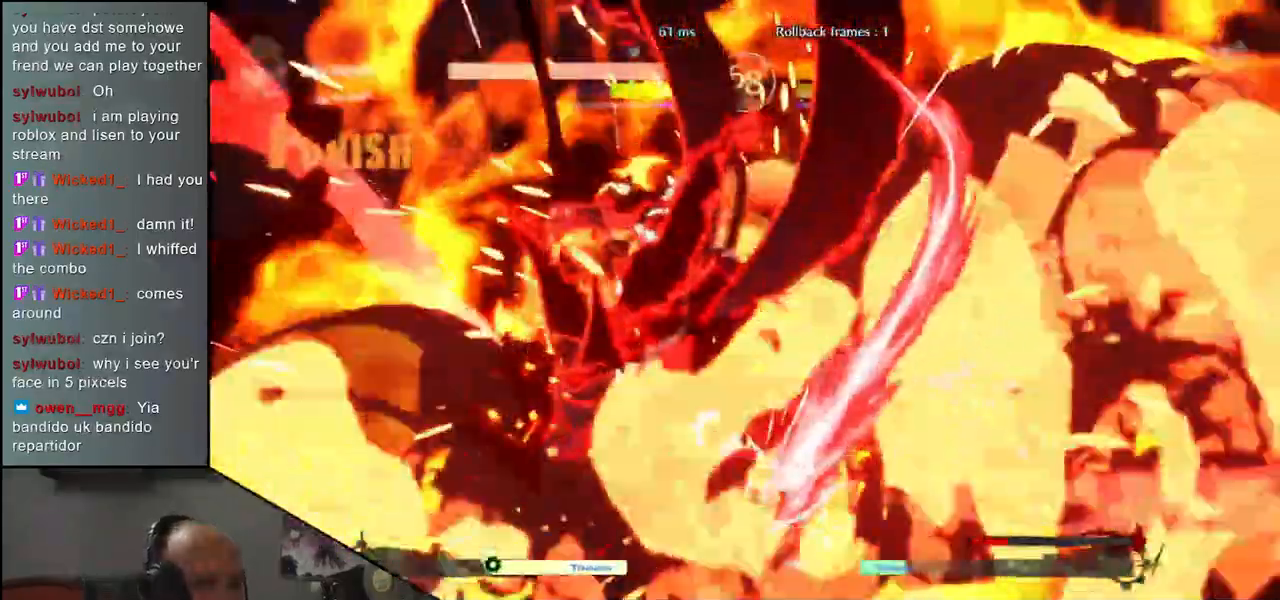
{"buttons": [], "left_stick": "center", "events": []}
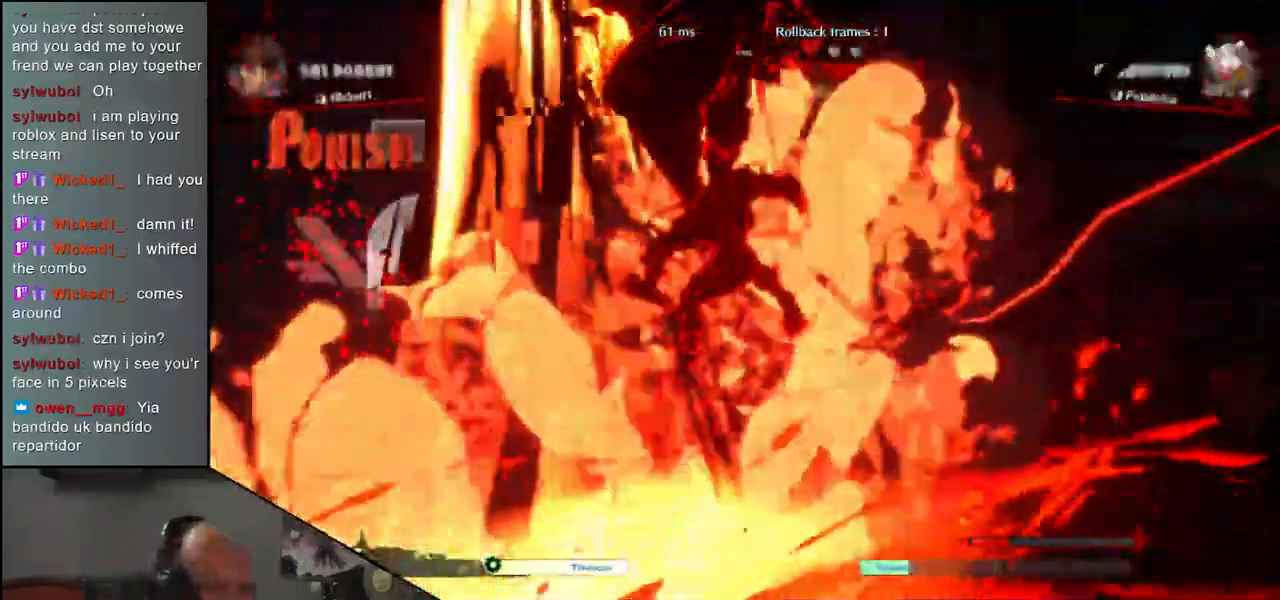
{"buttons": [], "left_stick": "left", "events": [[500, "left_stick", "left"]]}
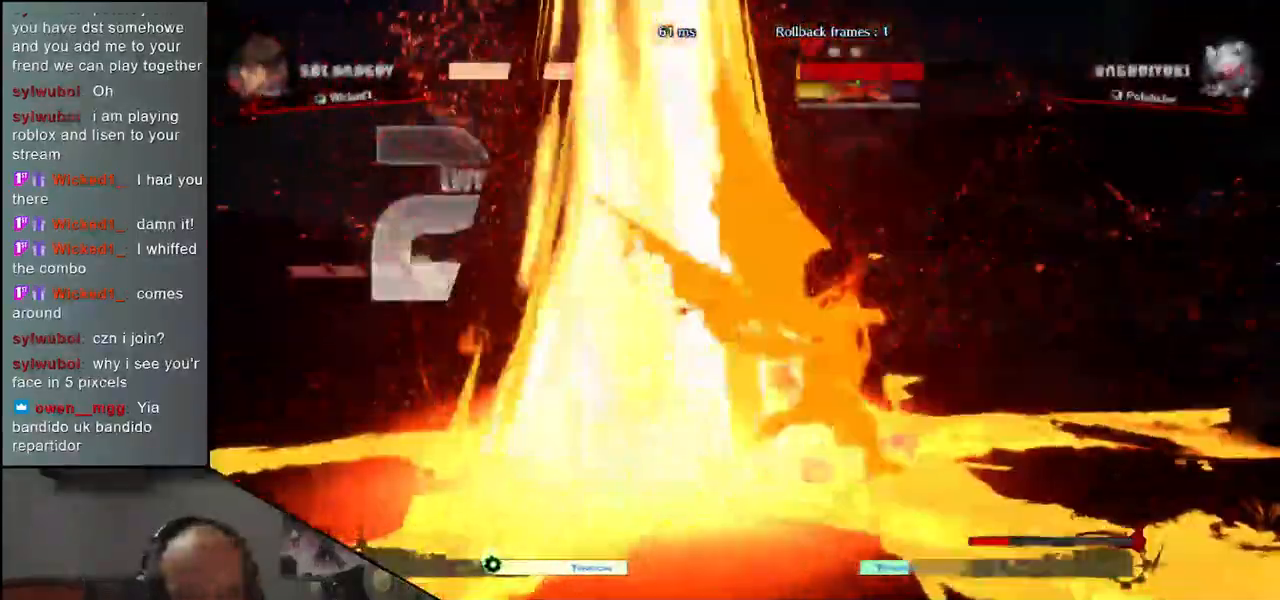
{"buttons": [], "left_stick": "left", "events": []}
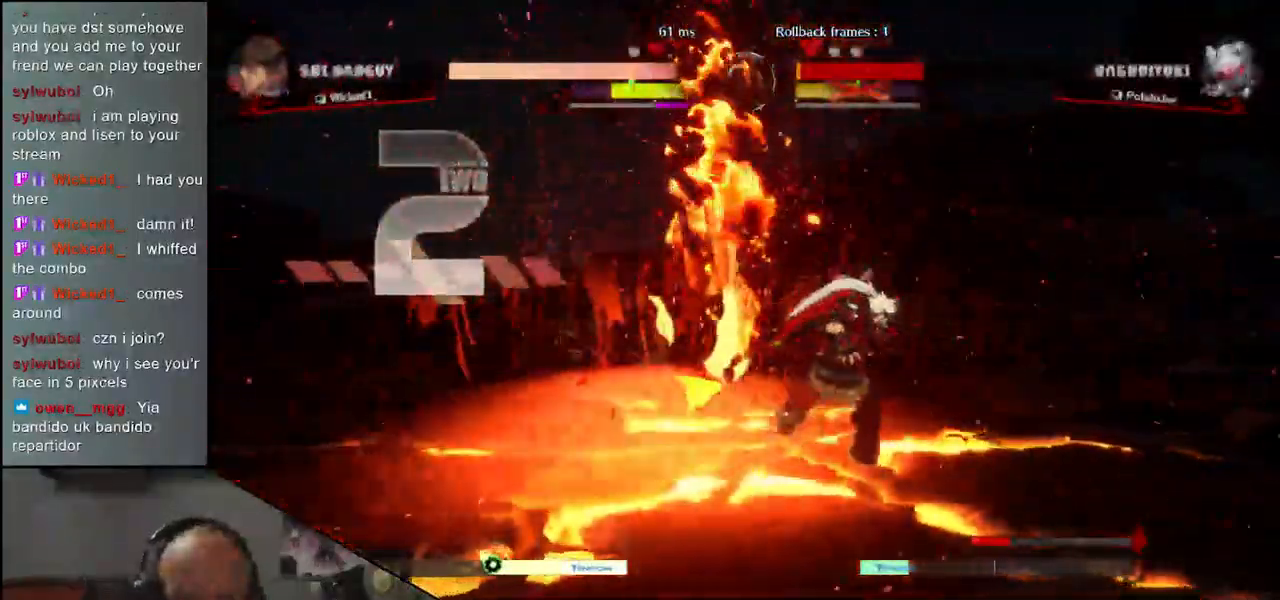
{"buttons": [], "left_stick": "left", "events": []}
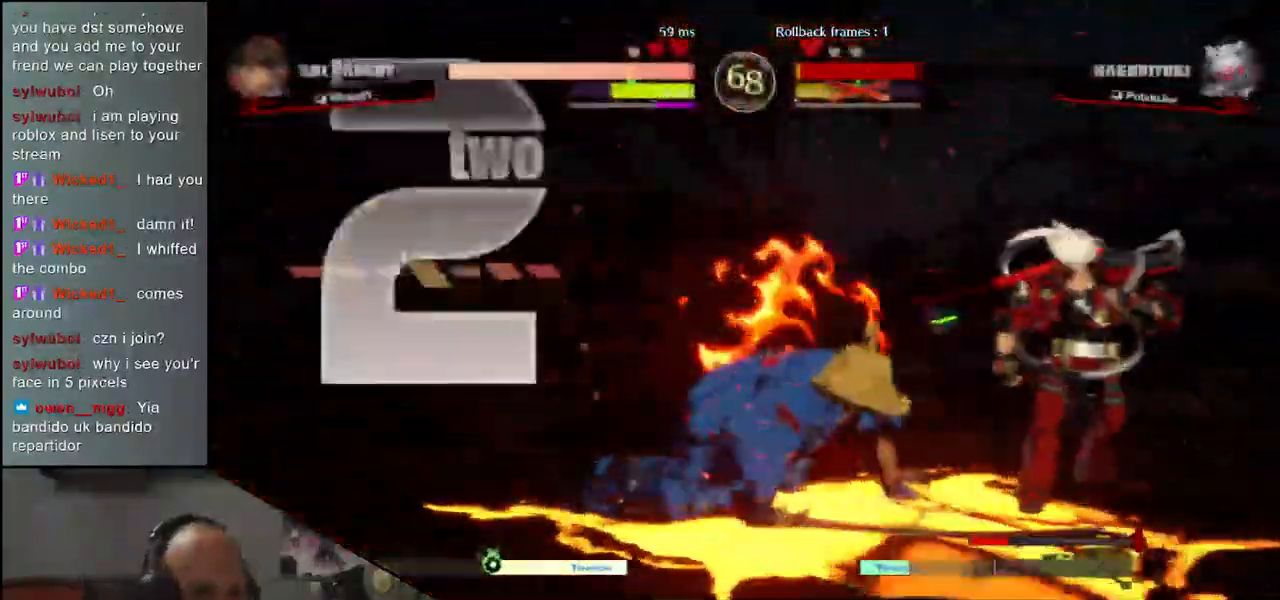
{"buttons": [], "left_stick": "left", "events": [[133, "left_stick", "down-left"], [333, "left_stick", "left"]]}
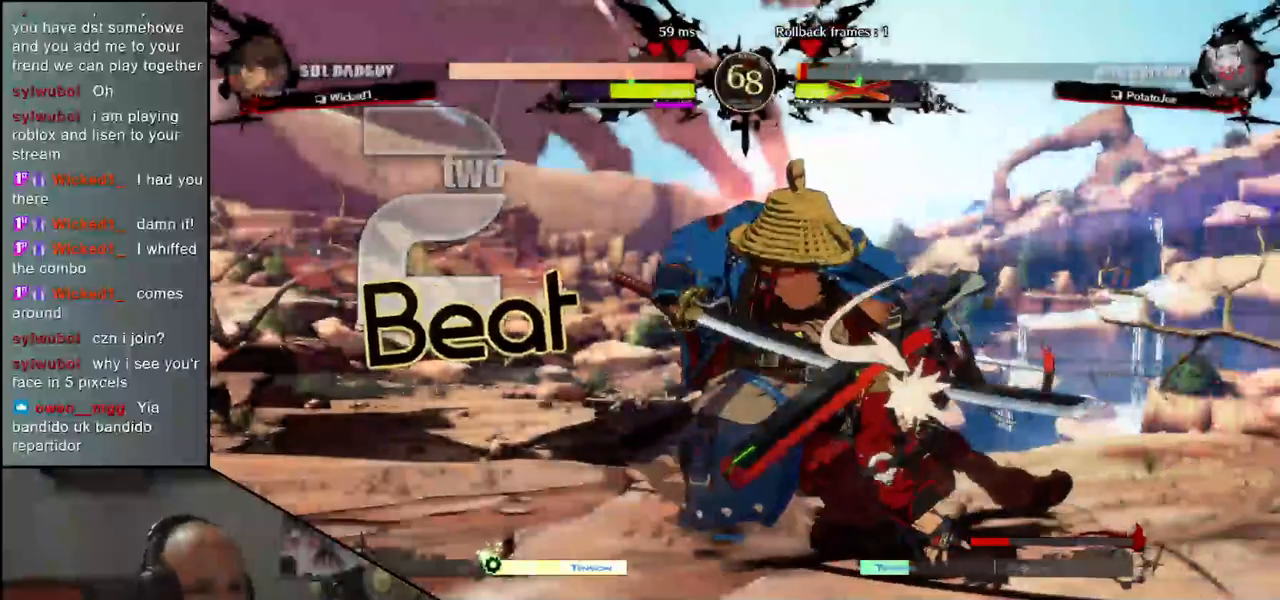
{"buttons": [], "left_stick": "down-left", "events": [[67, "left_stick", "down-left"]]}
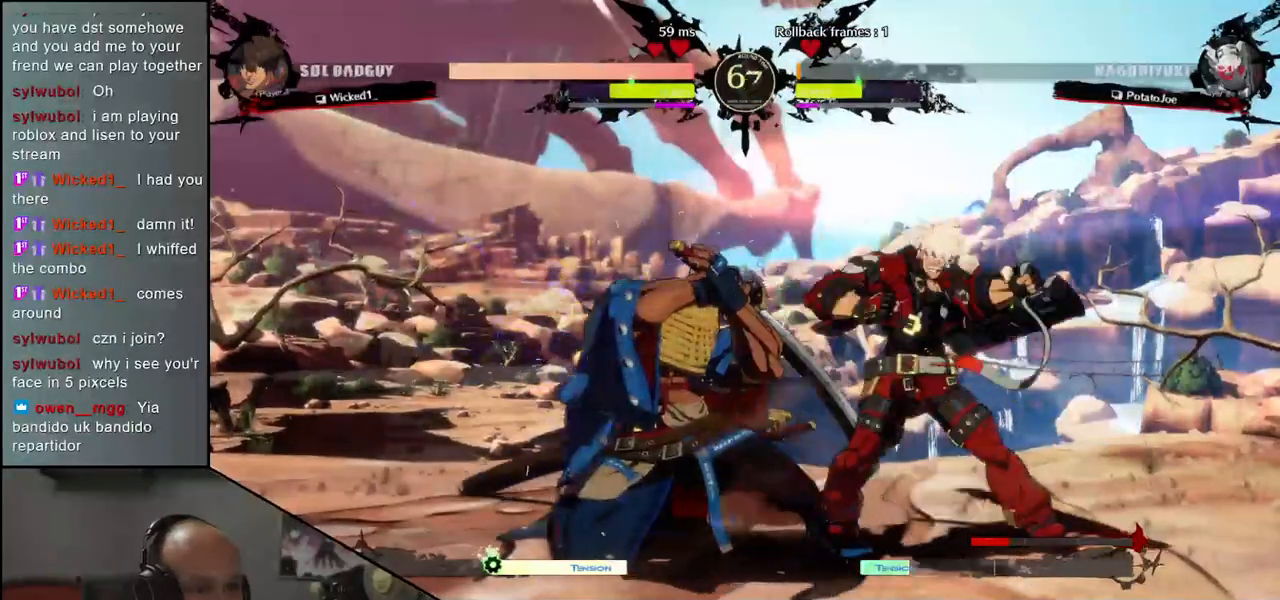
{"buttons": [], "left_stick": "down-left", "events": []}
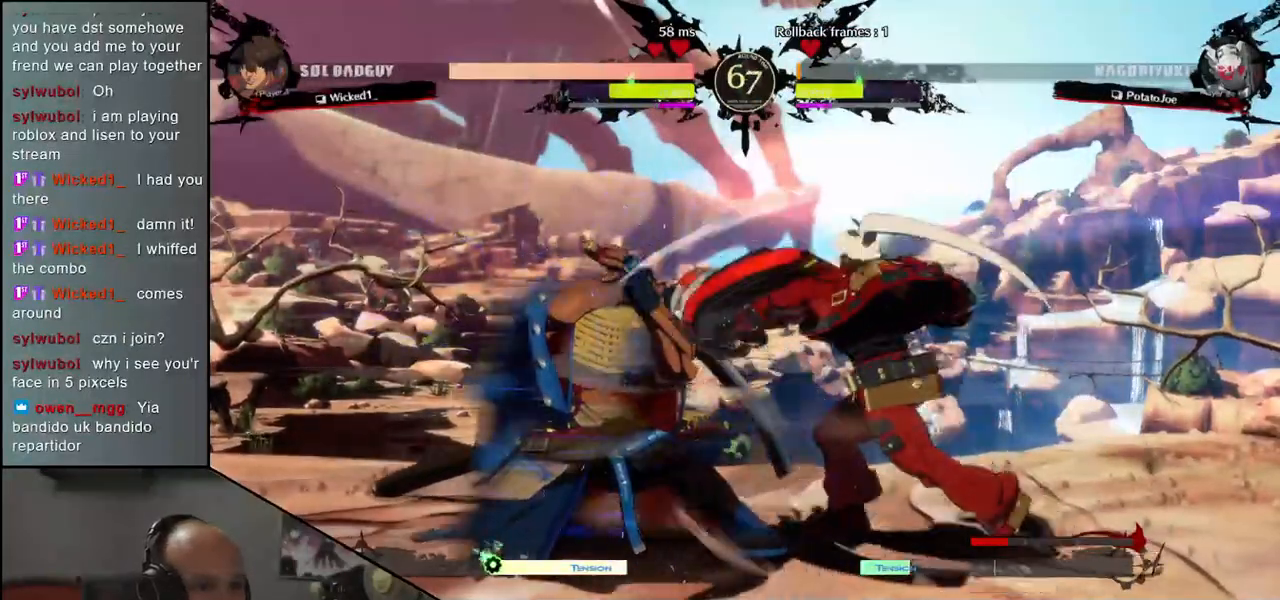
{"buttons": [], "left_stick": "left", "events": [[167, "left_stick", "up-left"], [267, "left_stick", "left"]]}
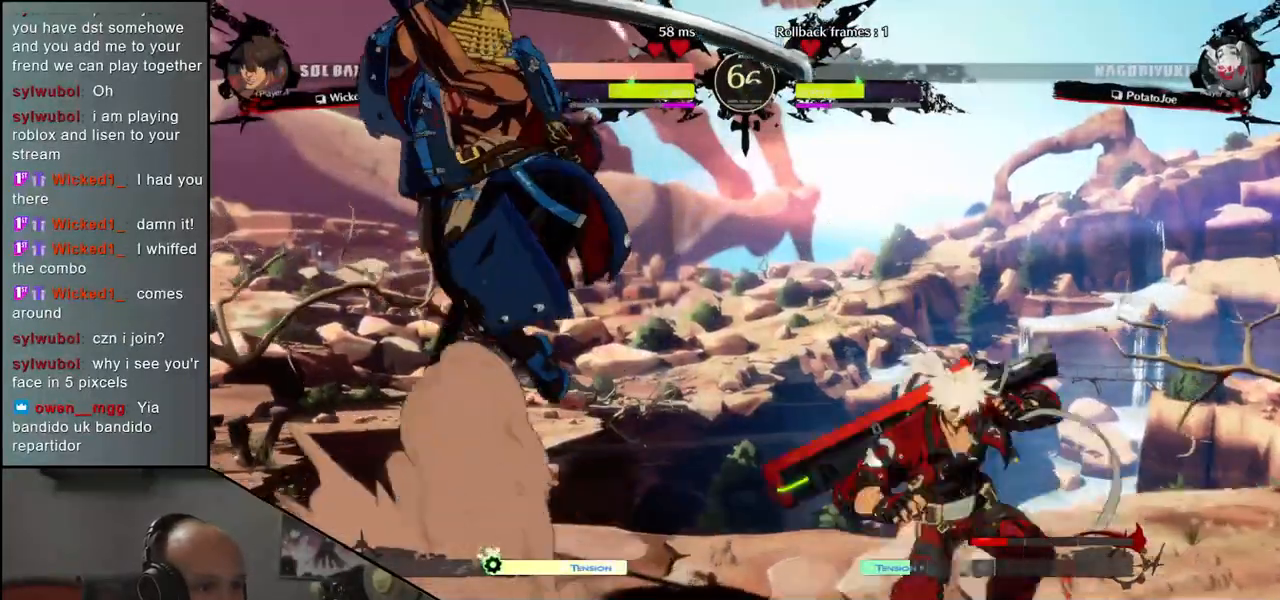
{"buttons": [], "left_stick": "left", "events": []}
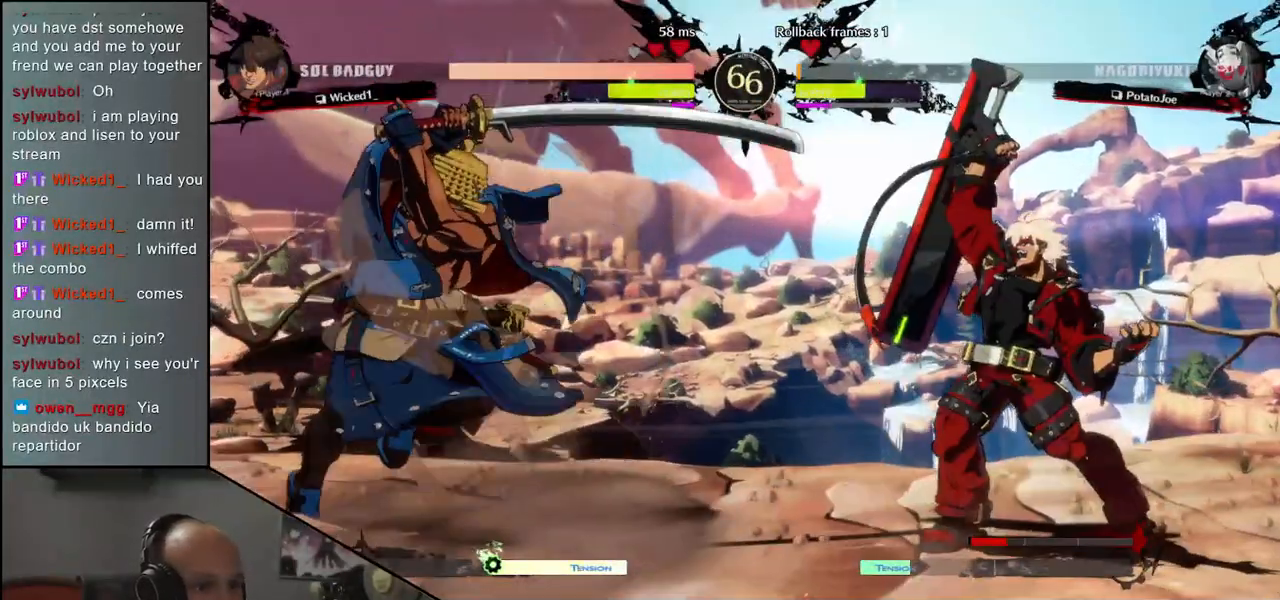
{"buttons": ["SQUARE"], "left_stick": "right", "events": [[133, "left_stick", "down"], [183, "SQUARE", "down"], [183, "left_stick", "right"]]}
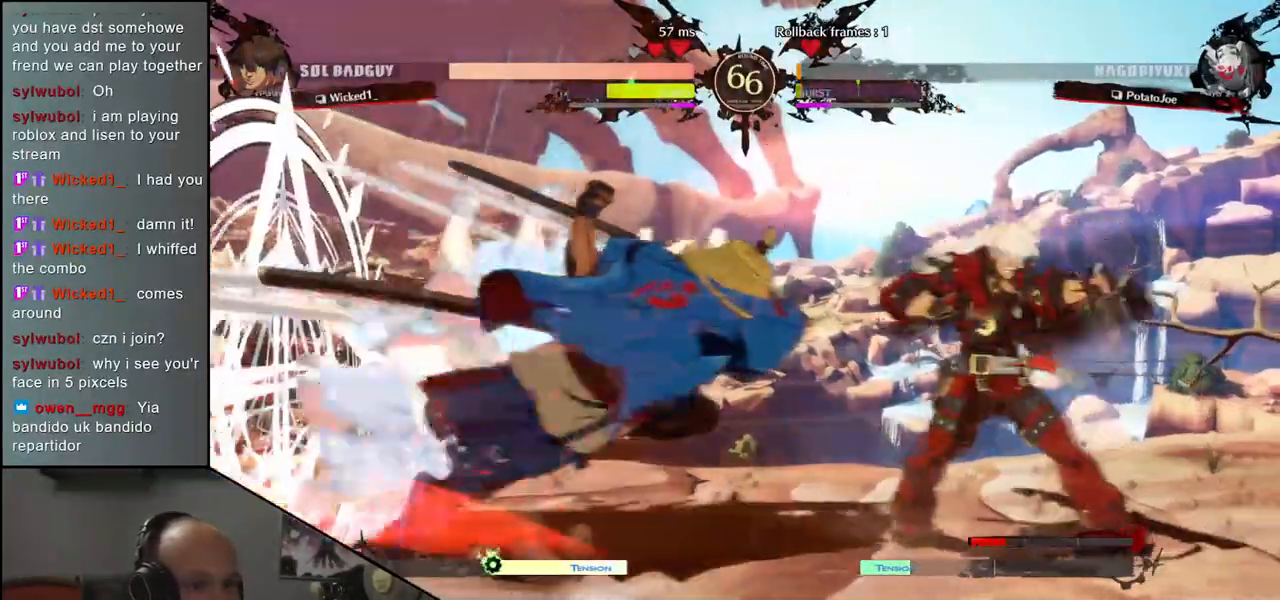
{"buttons": [], "left_stick": "center", "events": [[83, "SQUARE", "up"], [200, "left_stick", "center"], [333, "R1", "down"], [400, "R1", "up"]]}
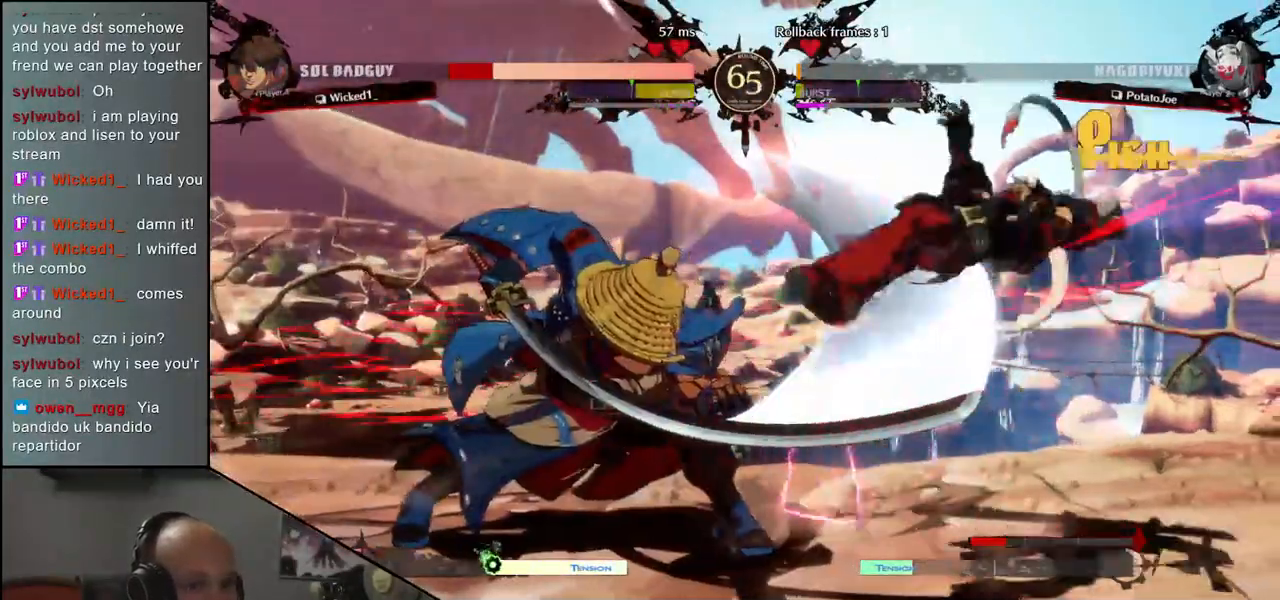
{"buttons": ["R1"], "left_stick": "center", "events": [[33, "R1", "down"], [100, "R1", "up"], [200, "R1", "down"], [267, "R1", "up"], [350, "R1", "down"], [417, "R1", "up"], [500, "R1", "down"]]}
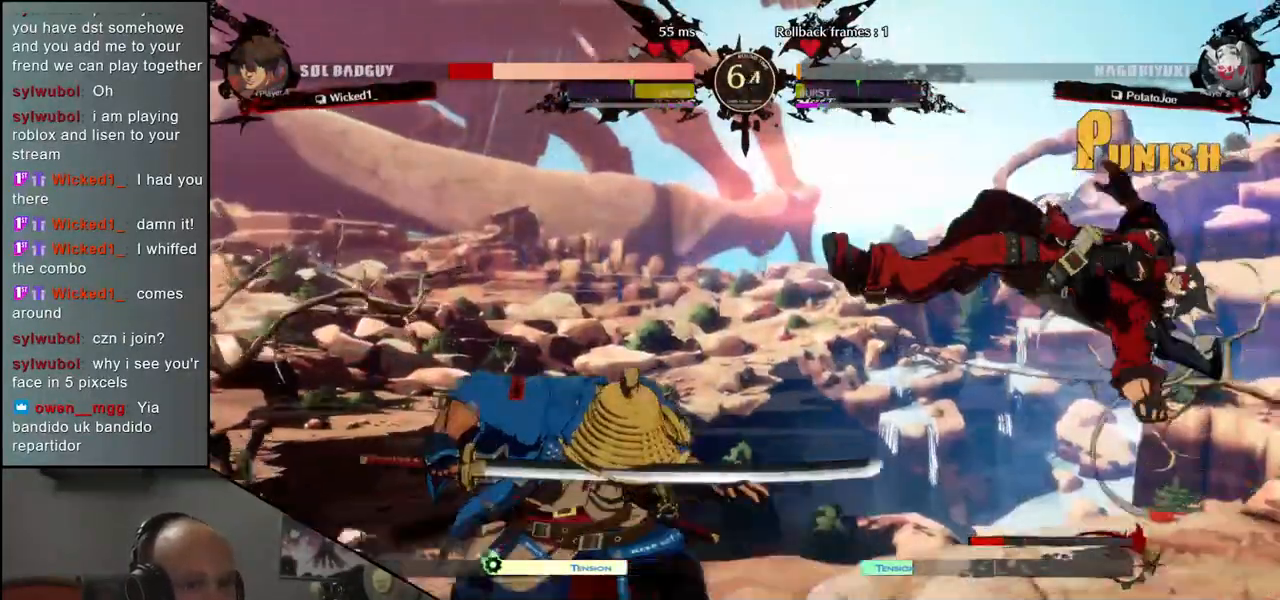
{"buttons": ["R1"], "left_stick": "center", "events": [[67, "R1", "up"], [150, "R1", "down"], [233, "R1", "up"], [317, "R1", "down"], [400, "R1", "up"], [500, "R1", "down"]]}
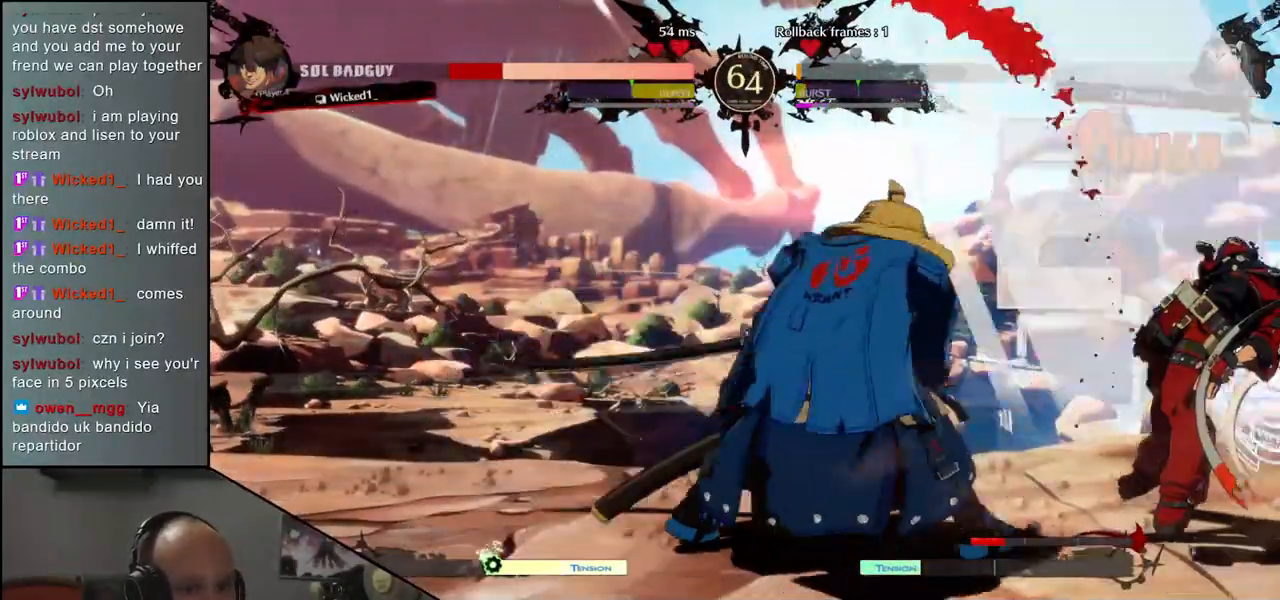
{"buttons": [], "left_stick": "center", "events": [[83, "R1", "up"], [183, "R1", "down"], [283, "R1", "up"], [383, "R1", "down"], [483, "R1", "up"]]}
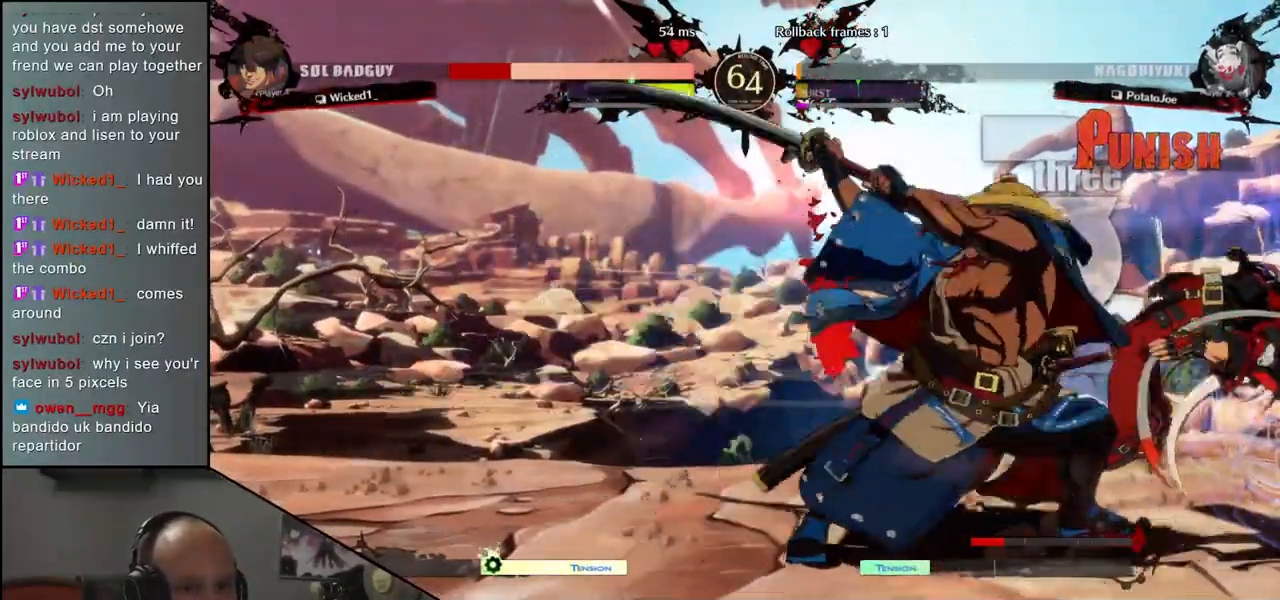
{"buttons": [], "left_stick": "center", "events": [[67, "R1", "down"], [167, "R1", "up"]]}
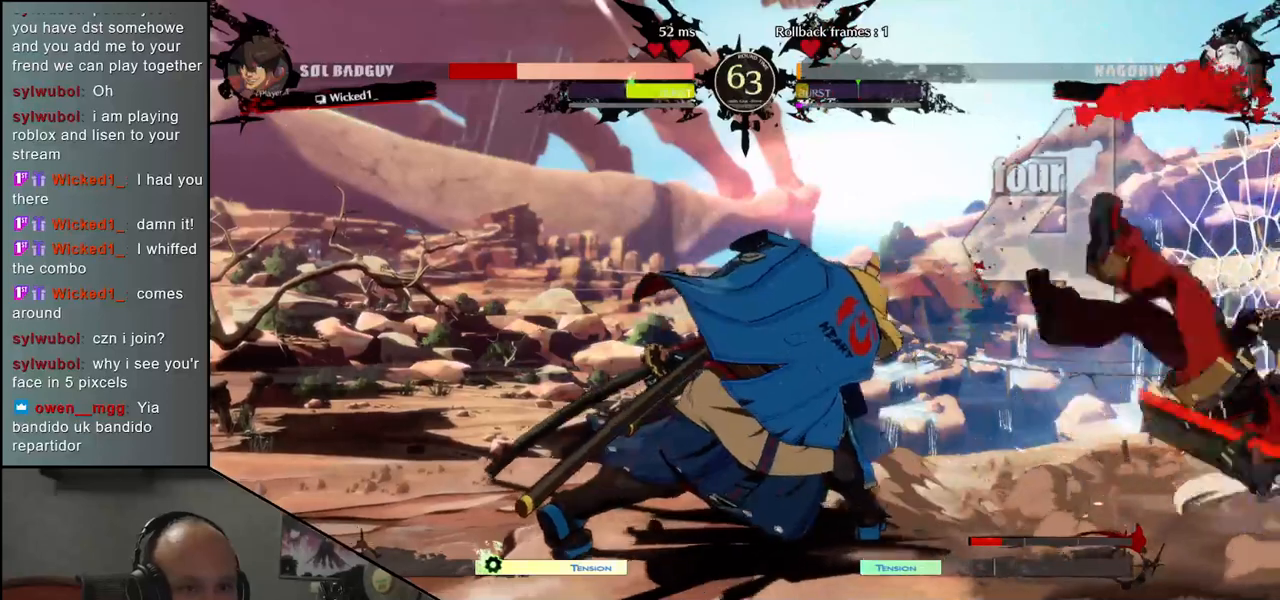
{"buttons": [], "left_stick": "right", "events": [[50, "left_stick", "left"], [283, "left_stick", "right"]]}
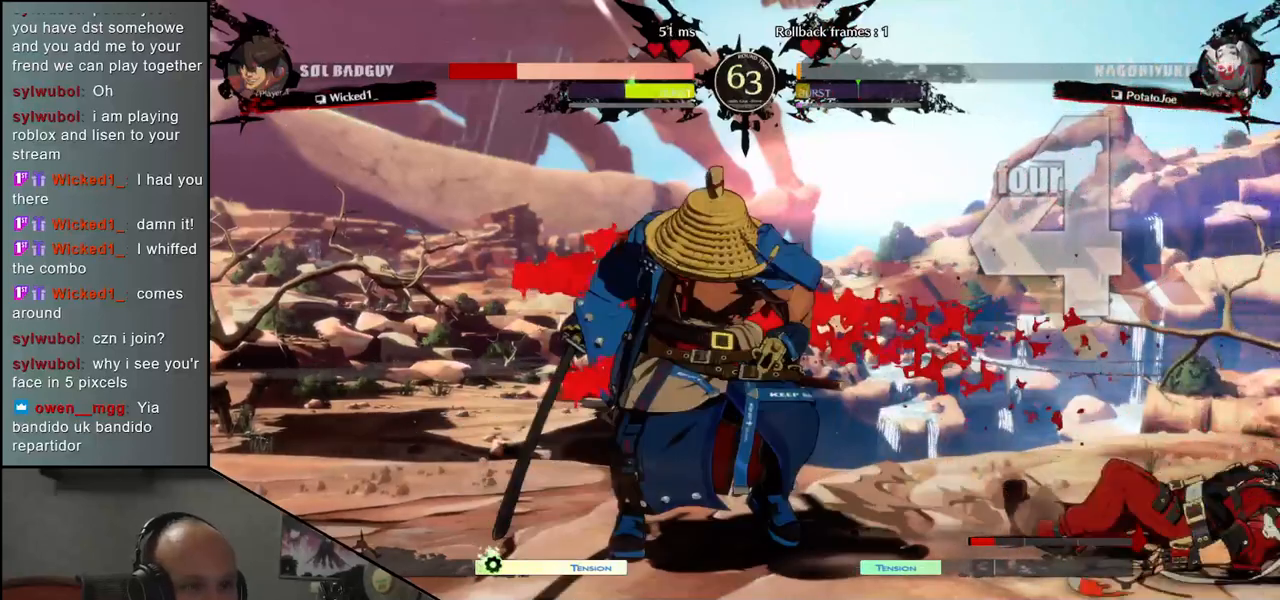
{"buttons": [], "left_stick": "center", "events": [[350, "left_stick", "down"], [367, "L1", "down"], [400, "left_stick", "left"], [467, "L1", "up"], [483, "left_stick", "center"]]}
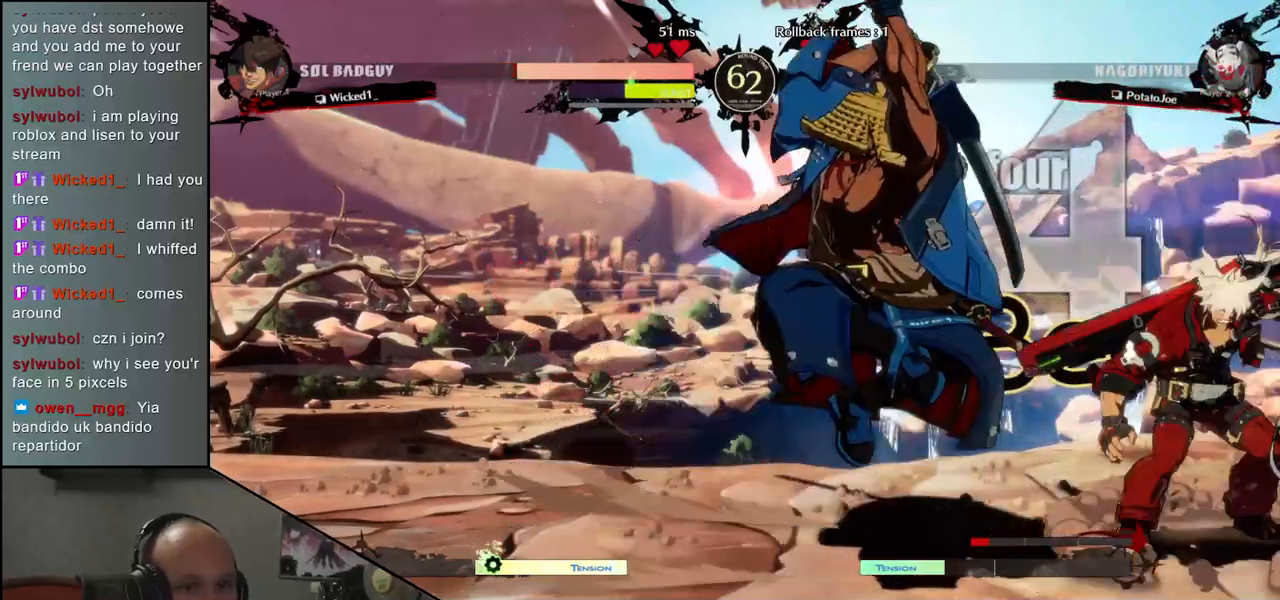
{"buttons": [], "left_stick": "right", "events": [[83, "left_stick", "left"], [100, "L1", "down"], [133, "left_stick", "down"], [167, "L1", "up"], [267, "L1", "down"], [317, "L1", "up"], [317, "left_stick", "right"], [383, "left_stick", "down"], [400, "L1", "down"], [467, "L1", "up"], [483, "left_stick", "right"]]}
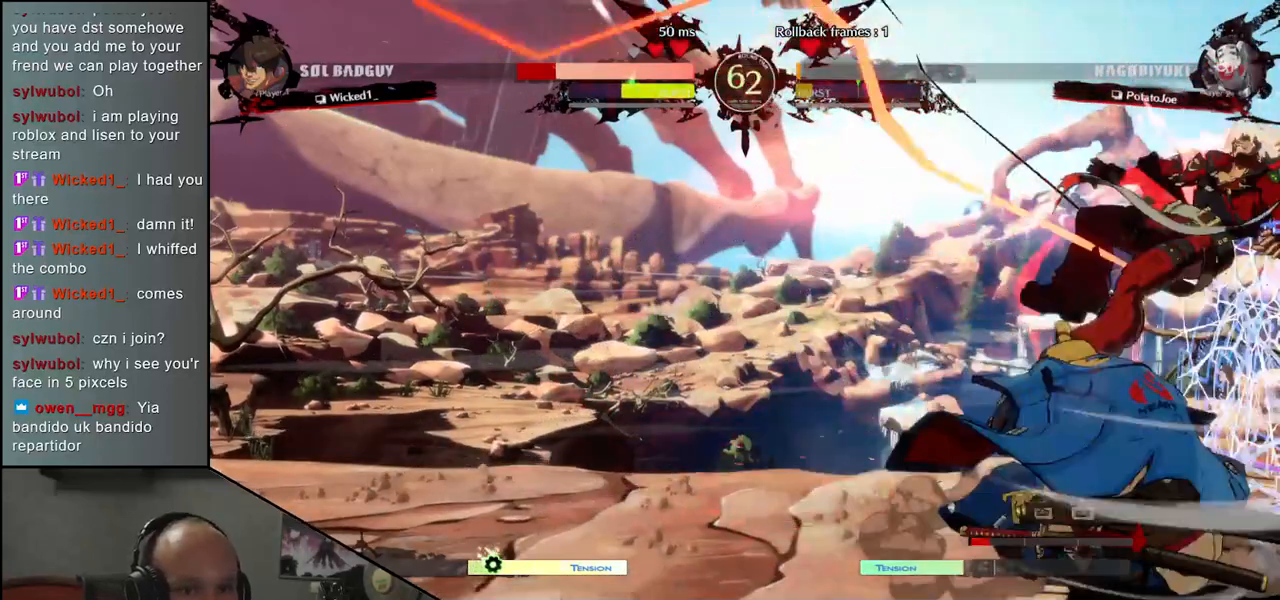
{"buttons": [], "left_stick": "center", "events": [[33, "L1", "down"], [50, "left_stick", "down"], [133, "L1", "up"], [150, "left_stick", "right"], [233, "left_stick", "down-left"], [367, "left_stick", "down-right"], [400, "CROSS", "down"], [500, "CROSS", "up"], [500, "left_stick", "center"]]}
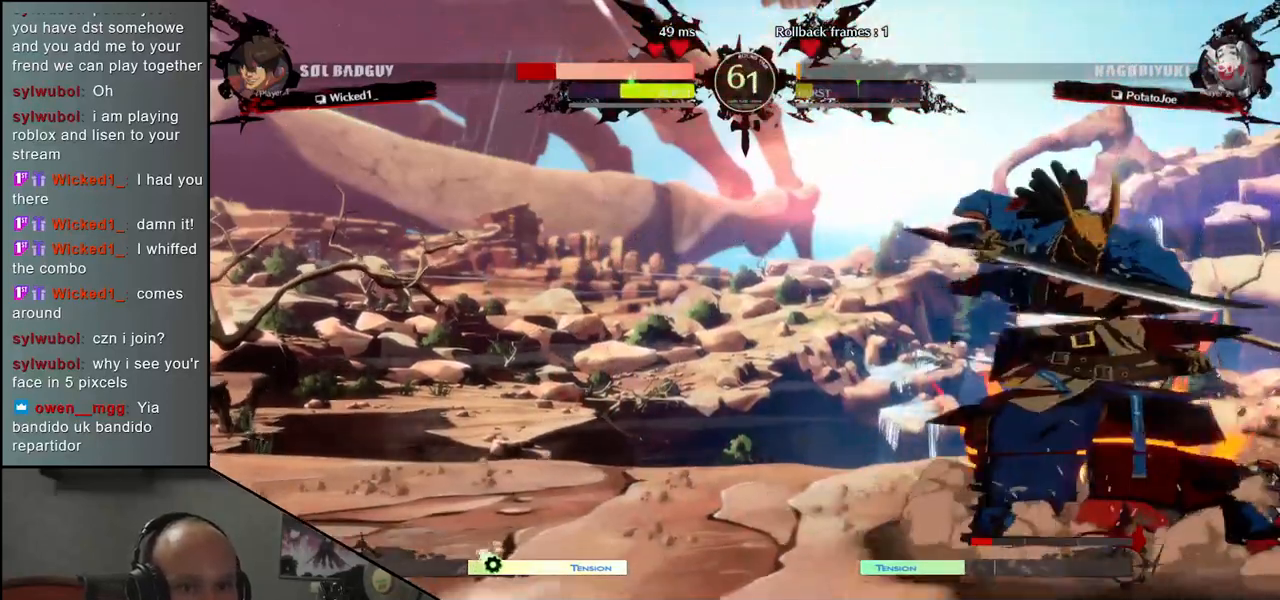
{"buttons": [], "left_stick": "right", "events": [[417, "left_stick", "down-left"], [500, "left_stick", "right"]]}
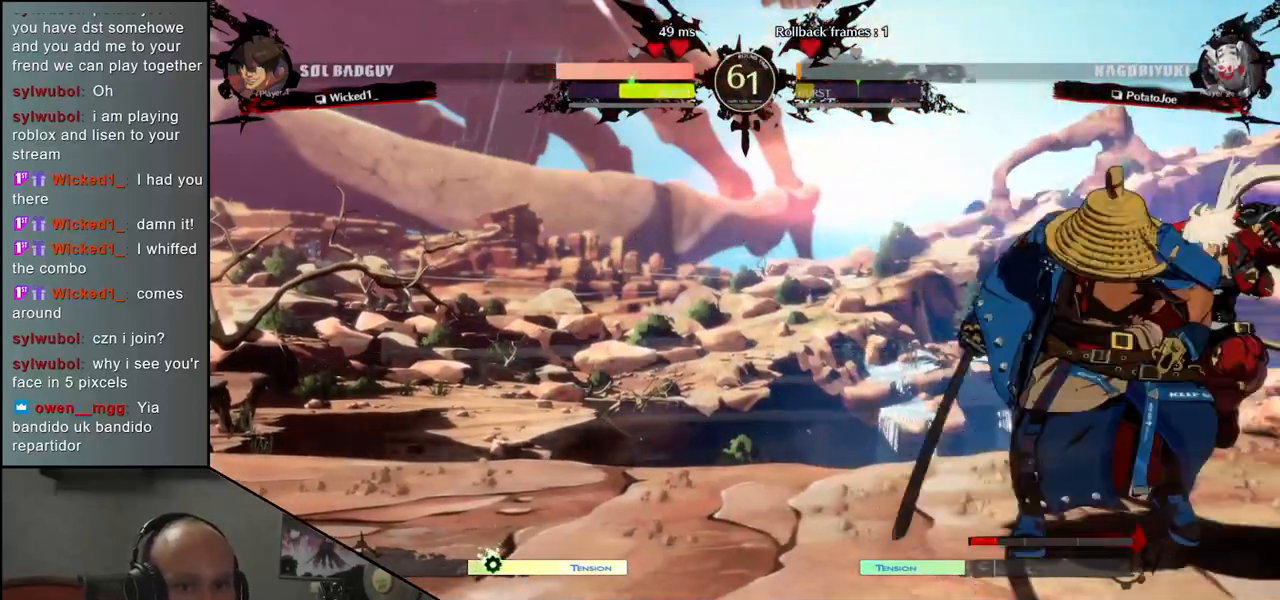
{"buttons": [], "left_stick": "left", "events": [[50, "left_stick", "down"], [100, "TRIANGLE", "down"], [183, "TRIANGLE", "up"], [183, "left_stick", "center"], [300, "left_stick", "left"]]}
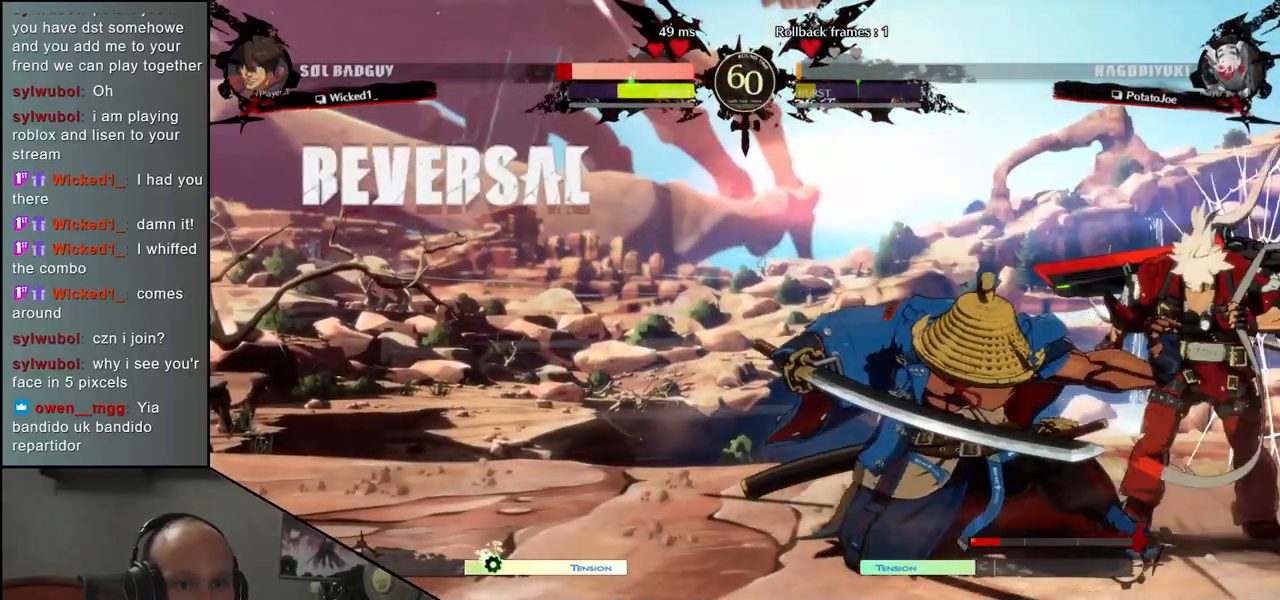
{"buttons": ["R1"], "left_stick": "center", "events": [[117, "R1", "down"], [183, "R1", "up"], [183, "left_stick", "center"], [283, "R1", "down"], [333, "R1", "up"], [450, "R1", "down"]]}
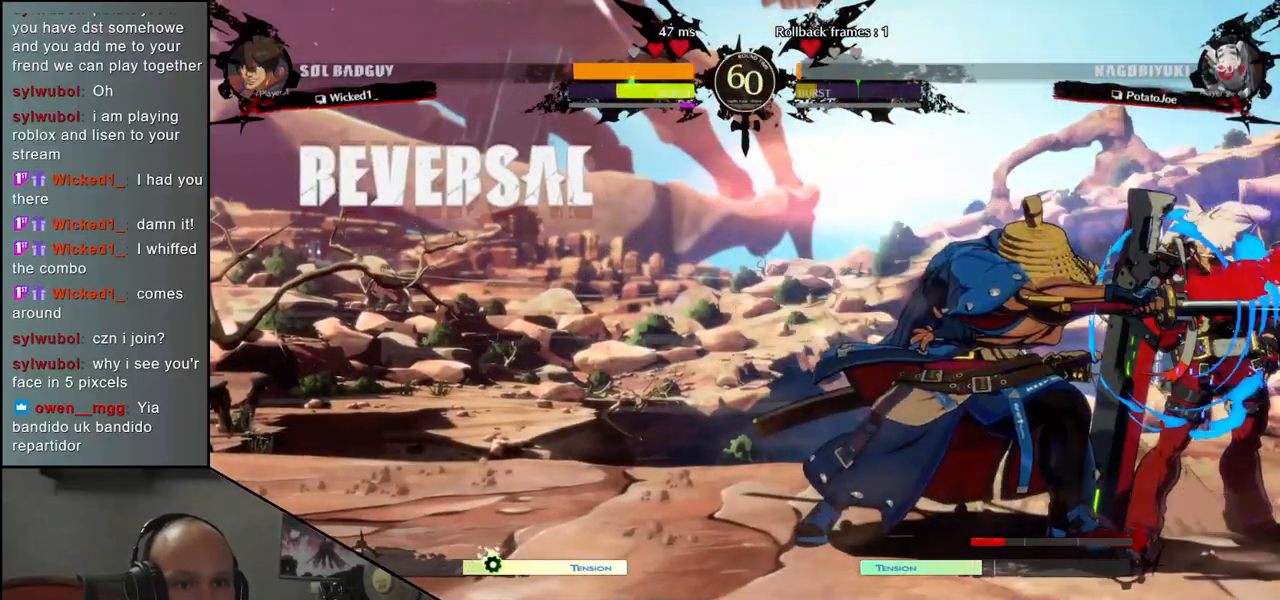
{"buttons": ["CROSS"], "left_stick": "left", "events": [[17, "R1", "up"], [117, "R1", "down"], [217, "R1", "up"], [317, "left_stick", "right"], [400, "left_stick", "down"], [450, "CROSS", "down"], [450, "left_stick", "left"]]}
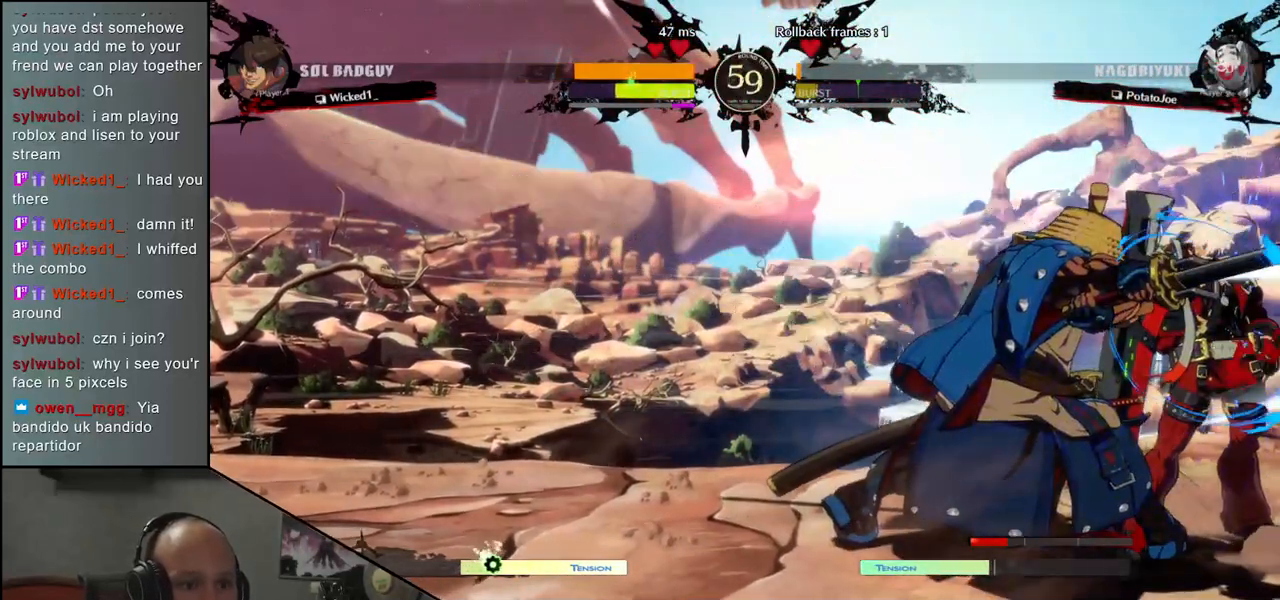
{"buttons": ["L1"], "left_stick": "left", "events": [[17, "CROSS", "up"], [83, "left_stick", "right"], [267, "left_stick", "center"], [383, "left_stick", "down"], [500, "L1", "down"], [500, "left_stick", "left"]]}
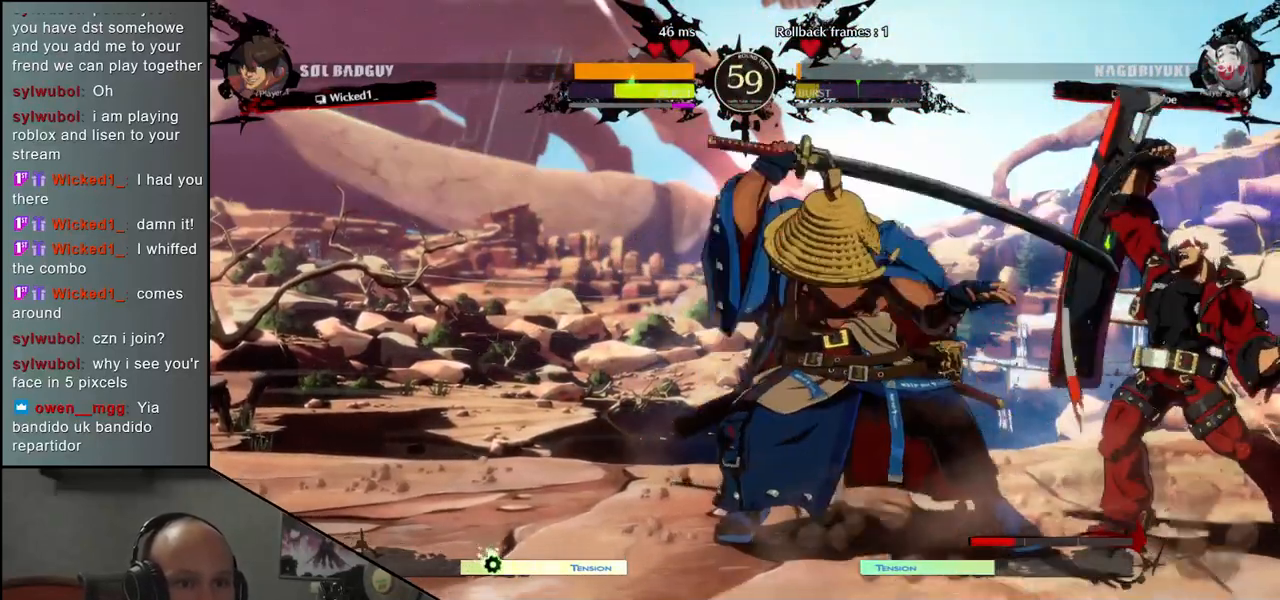
{"buttons": [], "left_stick": "down", "events": [[100, "L1", "up"], [133, "left_stick", "center"], [250, "left_stick", "left"], [383, "left_stick", "right"], [417, "L1", "down"], [450, "left_stick", "down"], [500, "L1", "up"]]}
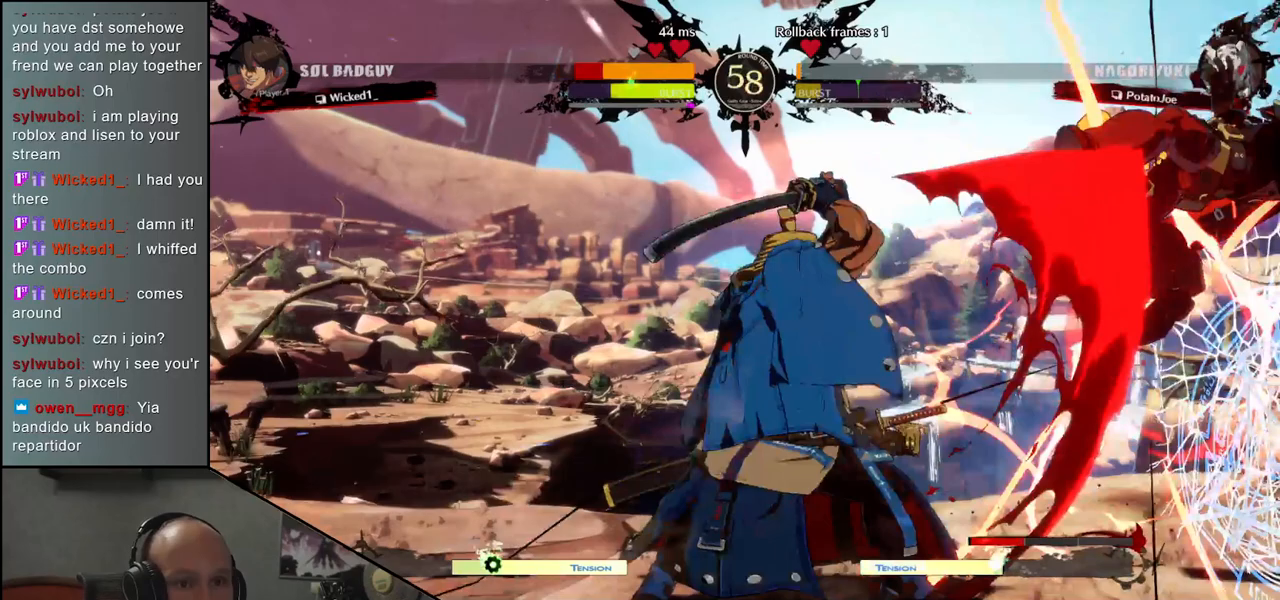
{"buttons": [], "left_stick": "center", "events": [[33, "left_stick", "right"], [83, "L1", "down"], [117, "left_stick", "down"], [167, "L1", "up"], [250, "left_stick", "left"], [317, "left_stick", "down"], [383, "left_stick", "right"], [400, "CROSS", "down"], [467, "CROSS", "up"], [483, "left_stick", "center"]]}
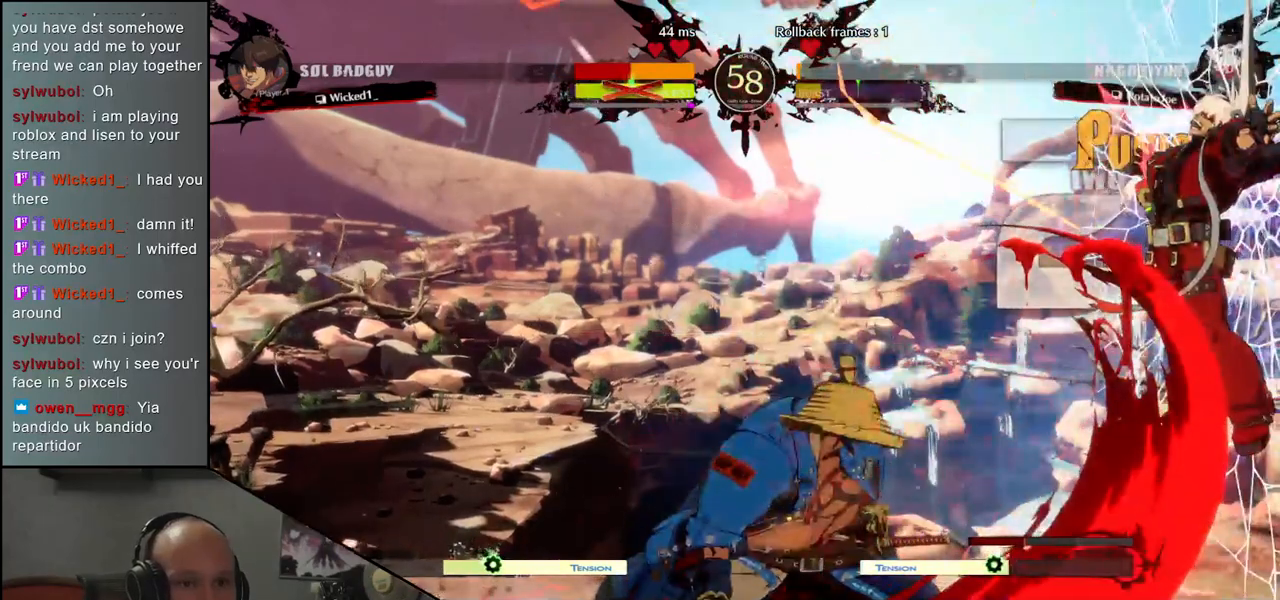
{"buttons": [], "left_stick": "right", "events": [[417, "left_stick", "right"]]}
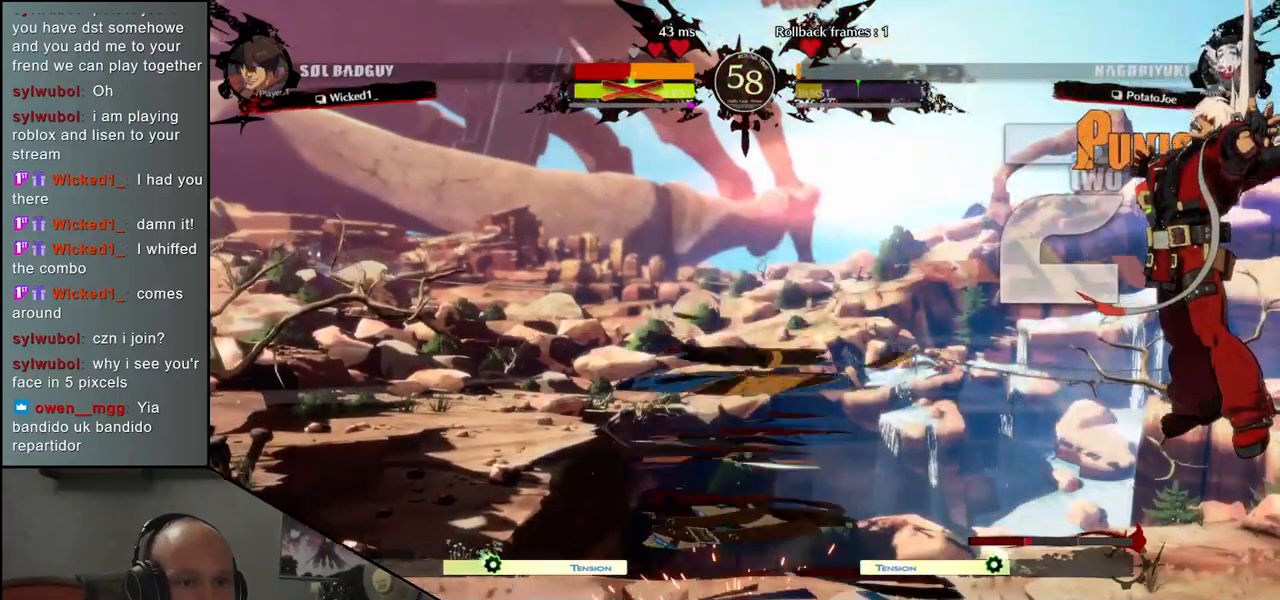
{"buttons": [], "left_stick": "center", "events": [[183, "left_stick", "down"], [283, "left_stick", "right"], [300, "R1", "down"], [383, "left_stick", "center"], [400, "R1", "up"]]}